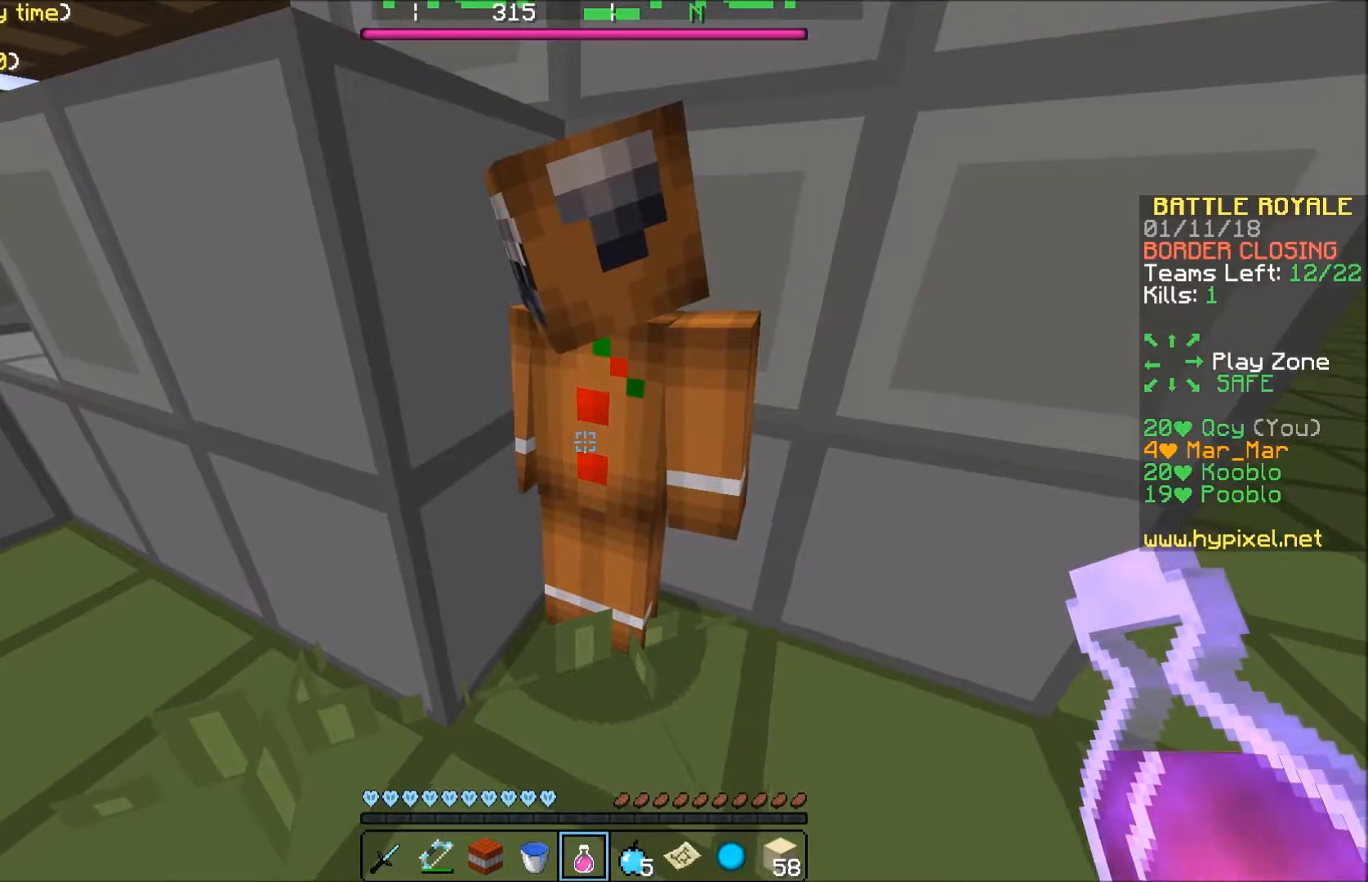
Gameplay with keyboard; each line is a JSON object with the keys held at the frame after it. "events" lists presses ("down") and releases ("up") of "a", "d", "s" and "w" between this image and that frame as [ms after this image, input, new state], when the widget could be followed in between. No other keys are recorded. Mouse input is not recorded.
{"keys": [], "events": []}
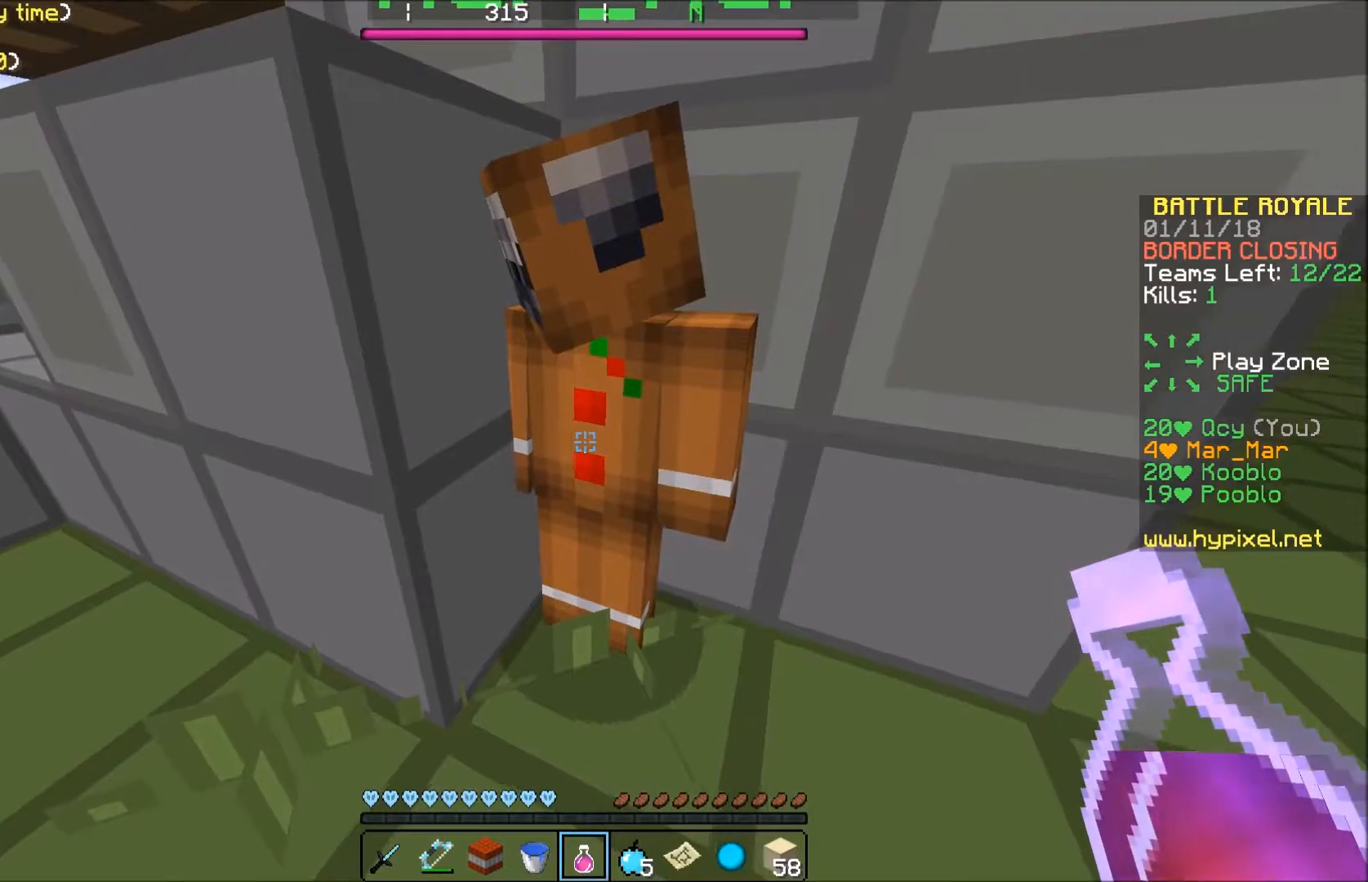
{"keys": [], "events": []}
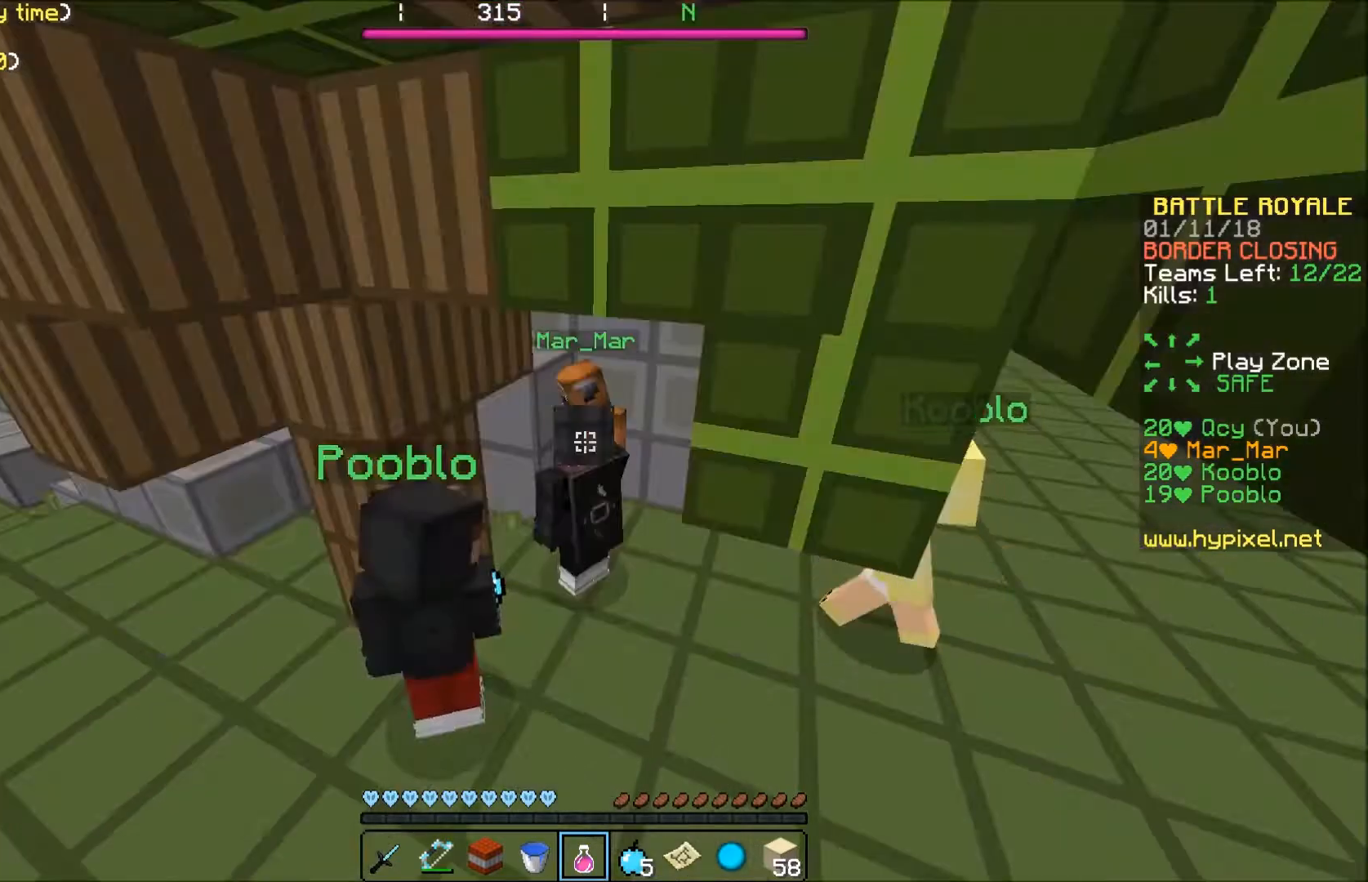
{"keys": [], "events": []}
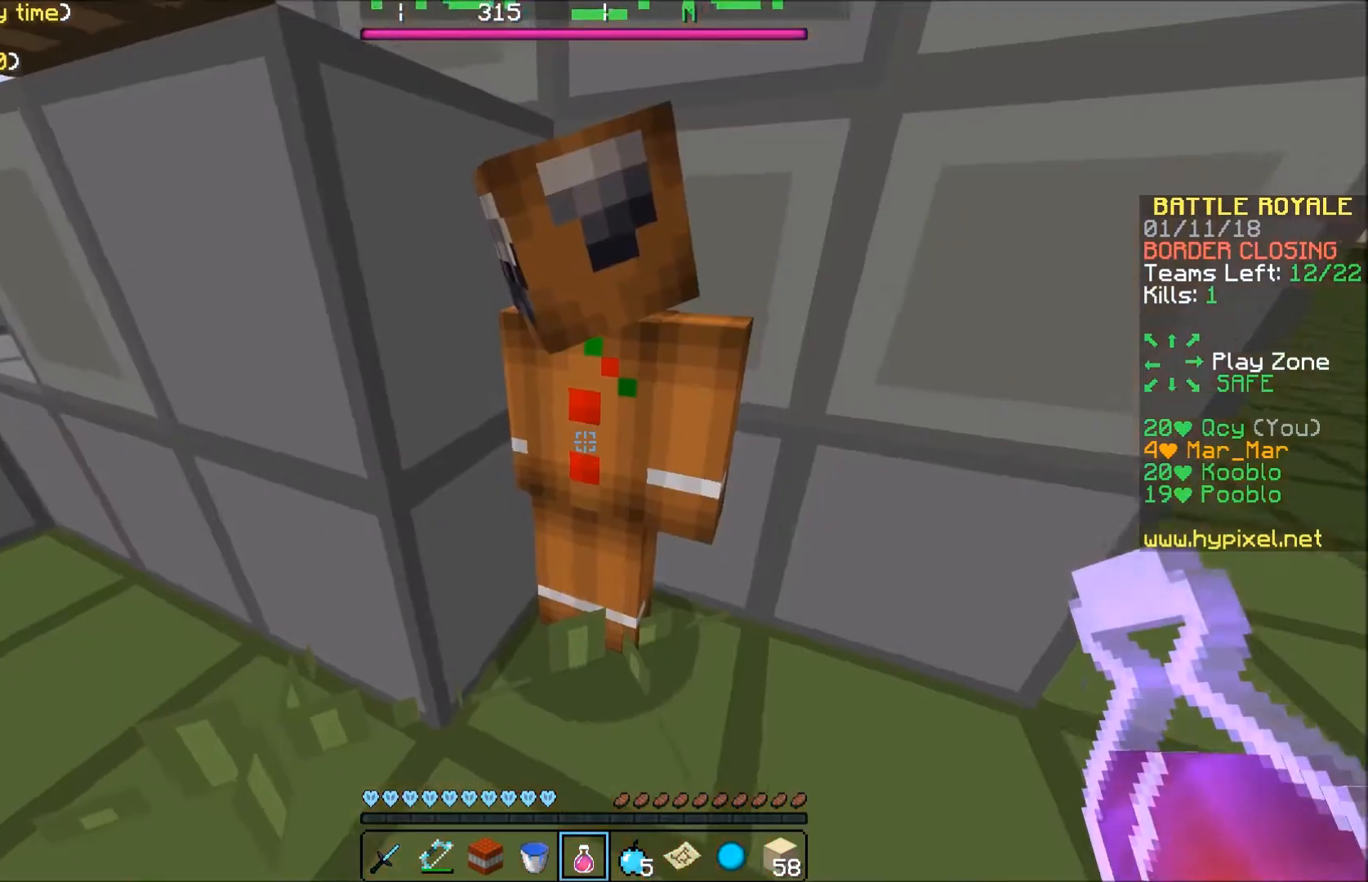
{"keys": ["s"], "events": [[333, "s", "down"]]}
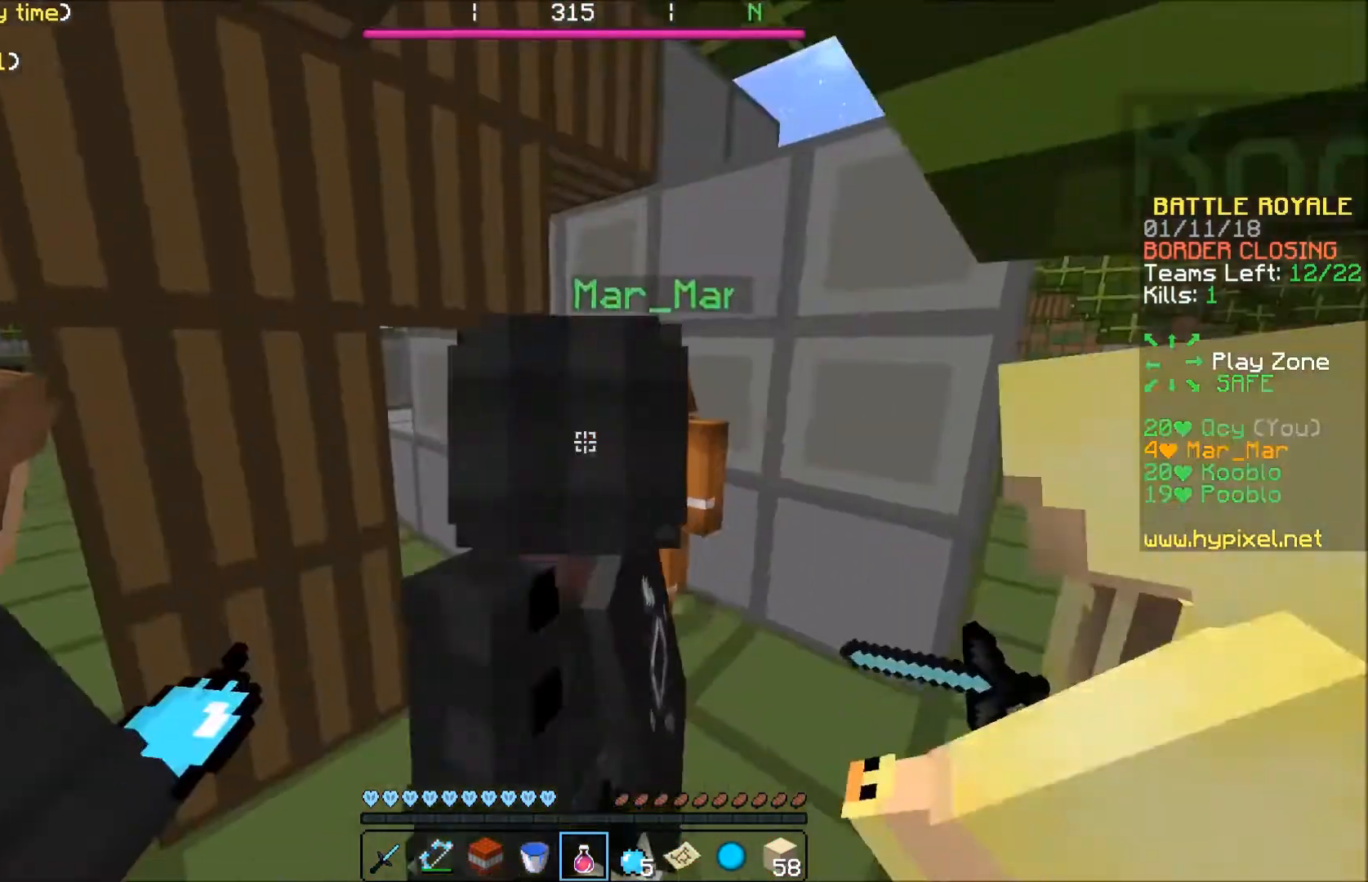
{"keys": ["a"], "events": [[434, "a", "down"], [501, "s", "up"]]}
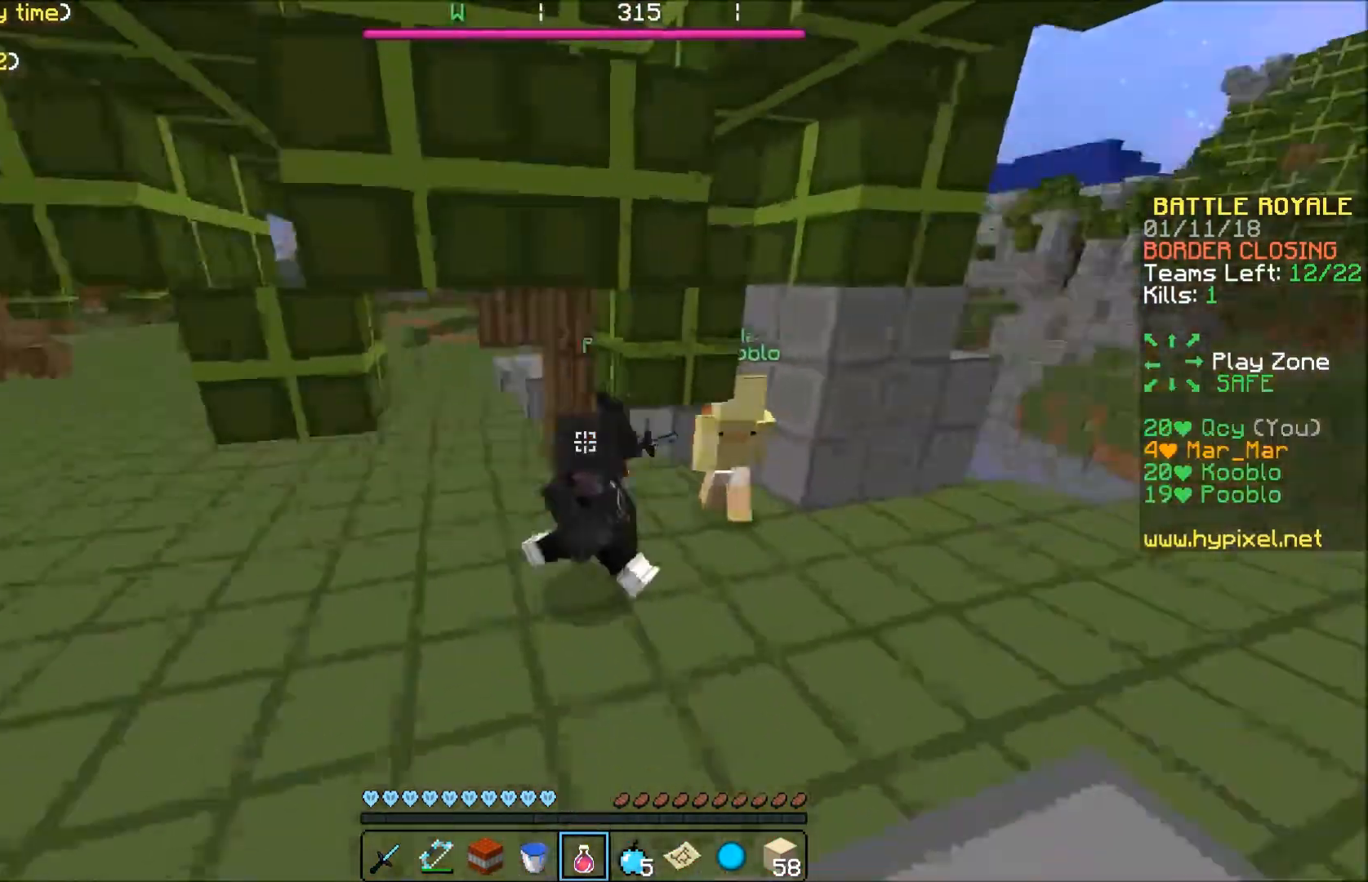
{"keys": ["w"], "events": [[167, "w", "down"], [433, "a", "up"]]}
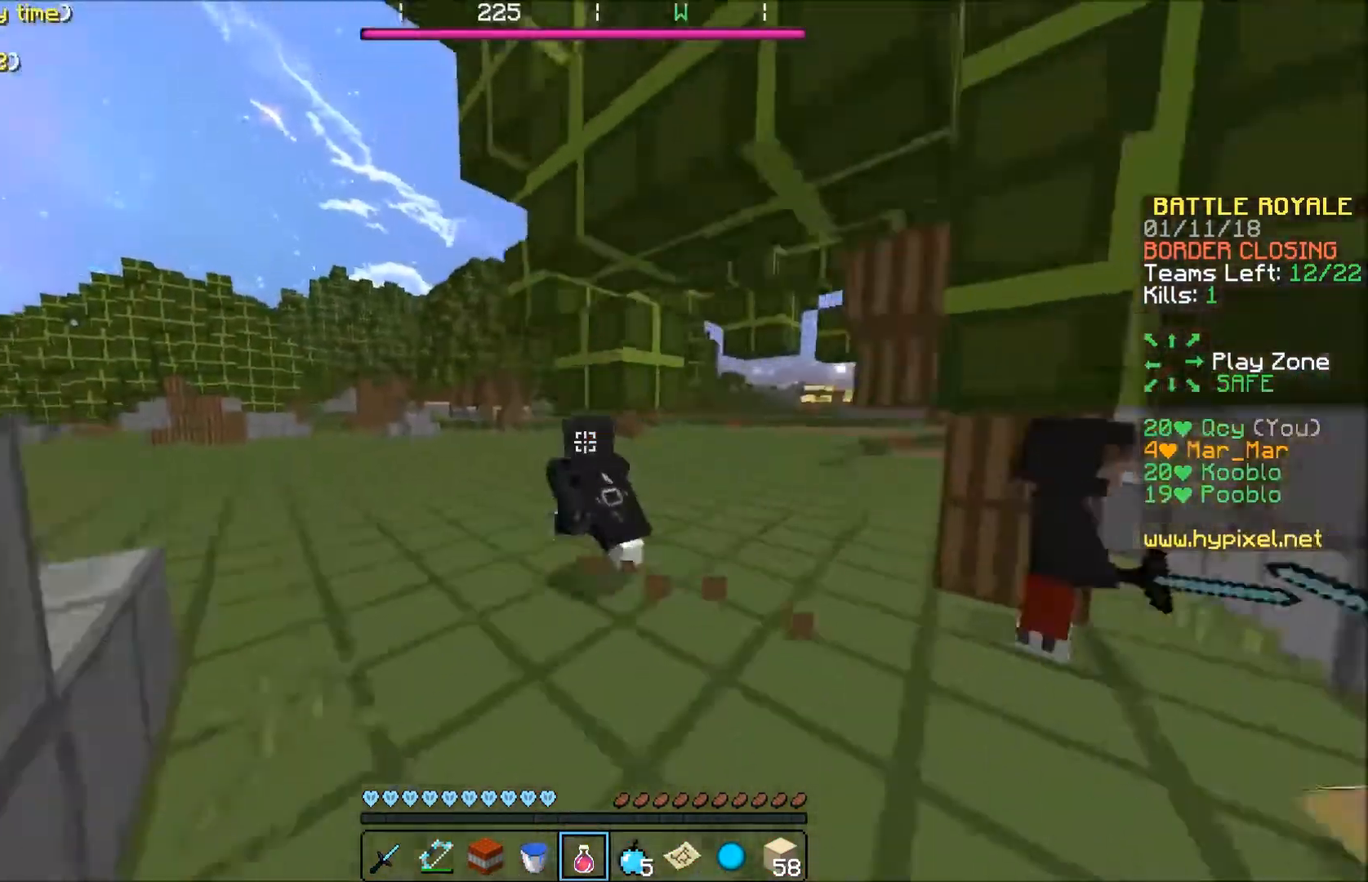
{"keys": ["d", "w"], "events": [[401, "d", "down"]]}
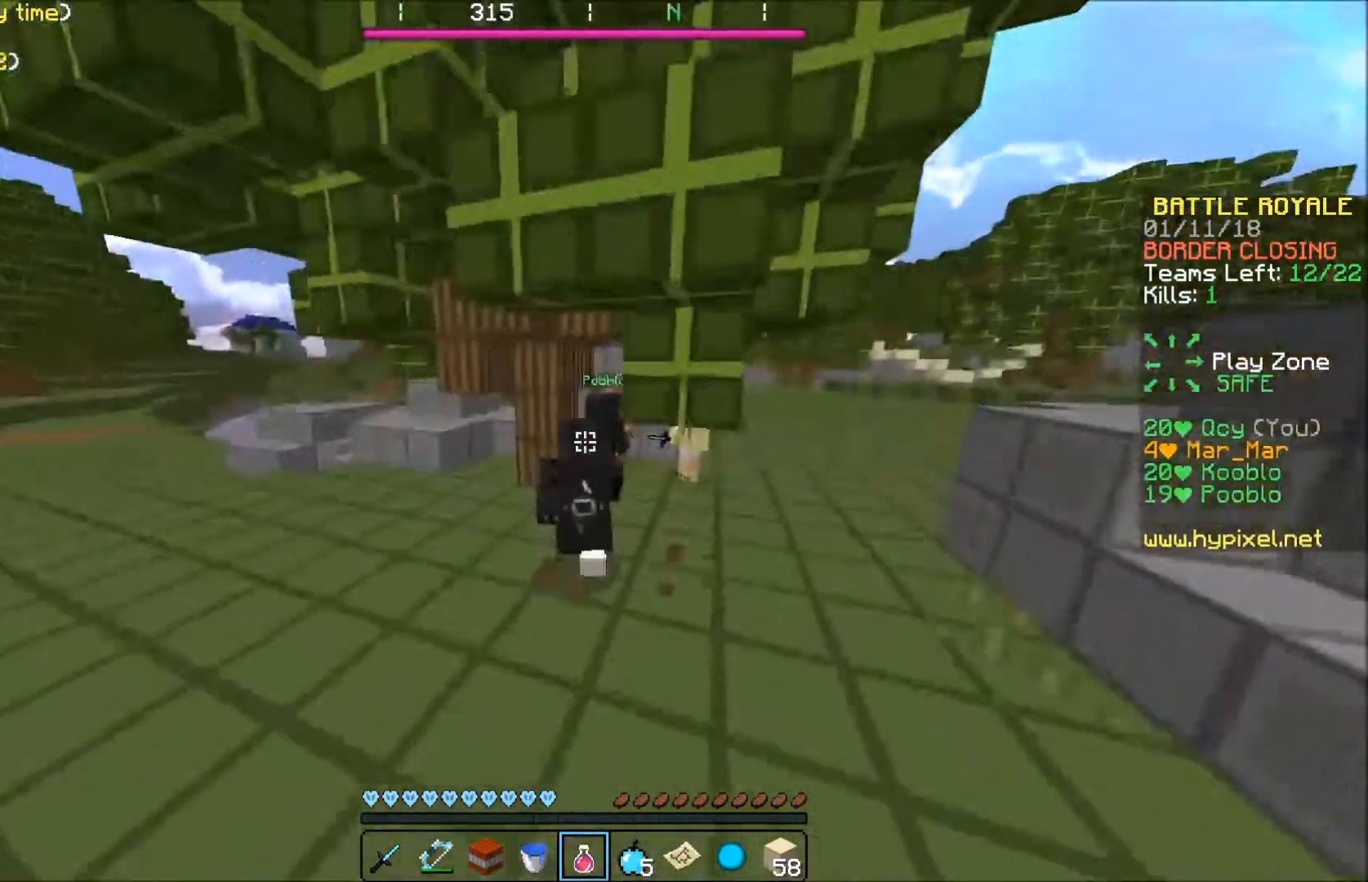
{"keys": [], "events": [[33, "d", "up"], [400, "w", "up"]]}
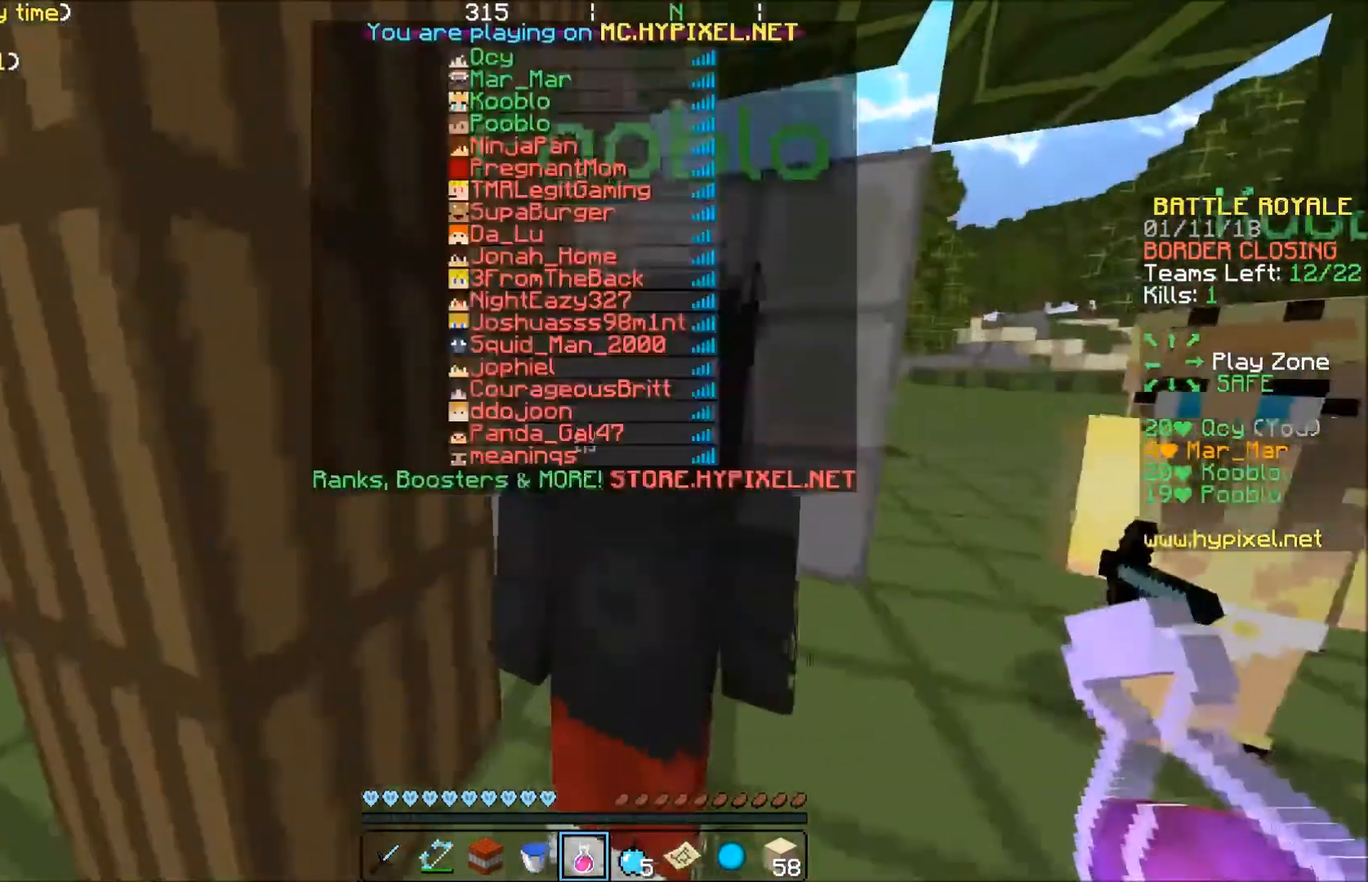
{"keys": ["d"], "events": [[200, "d", "down"]]}
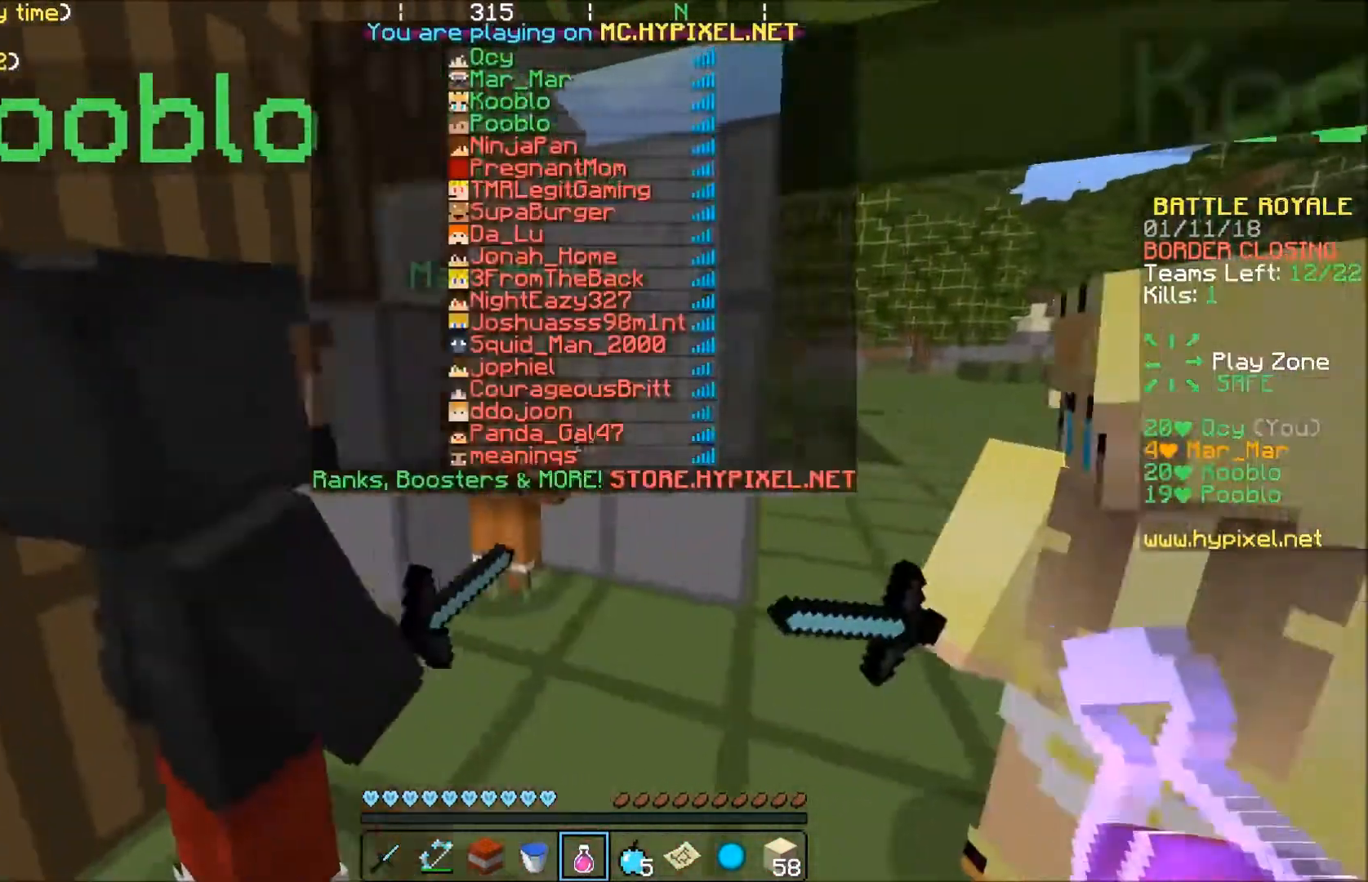
{"keys": ["w"], "events": [[100, "d", "up"], [167, "d", "down"], [400, "w", "down"], [433, "d", "up"]]}
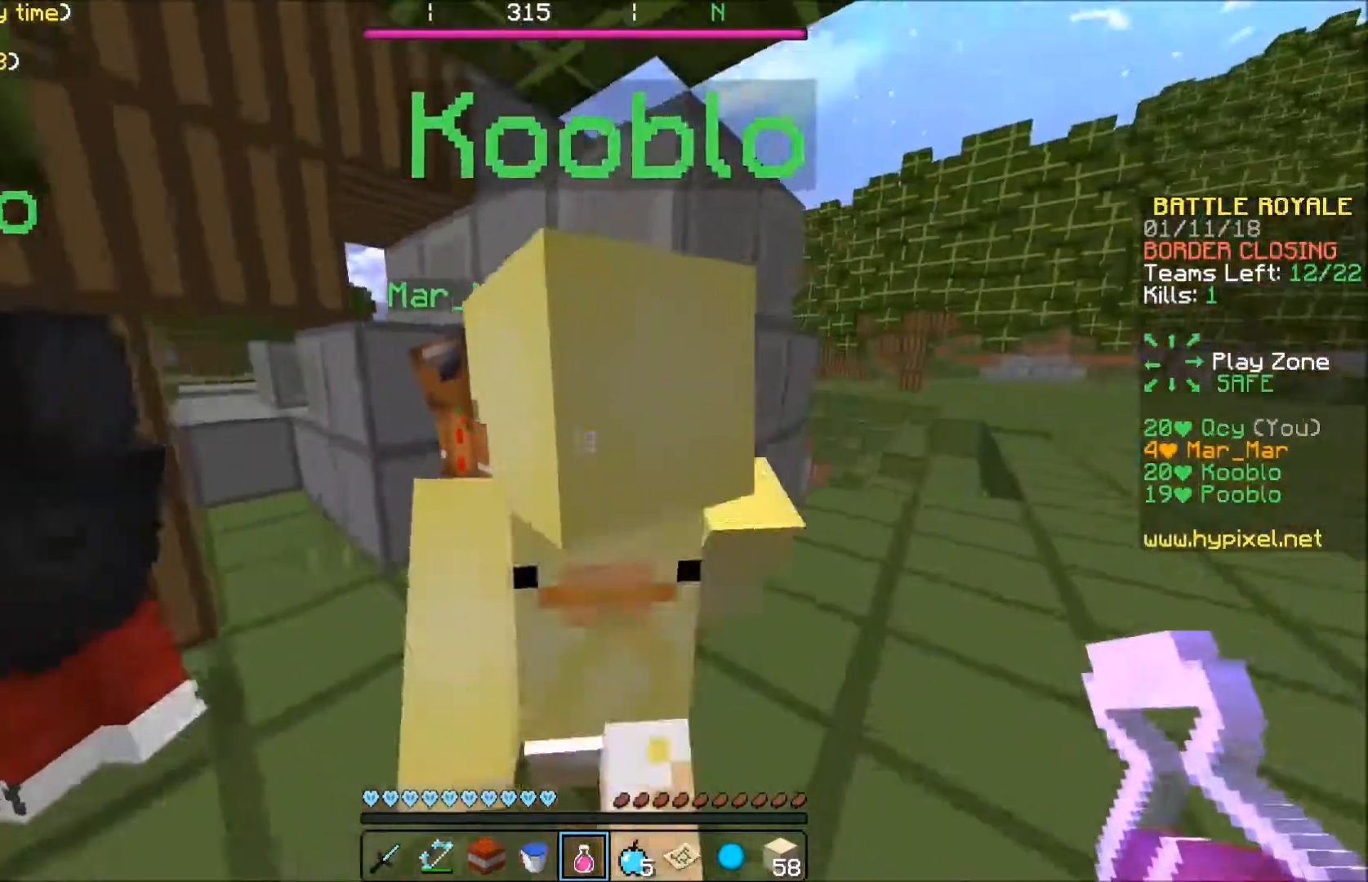
{"keys": [], "events": [[167, "w", "up"], [234, "a", "down"], [401, "a", "up"]]}
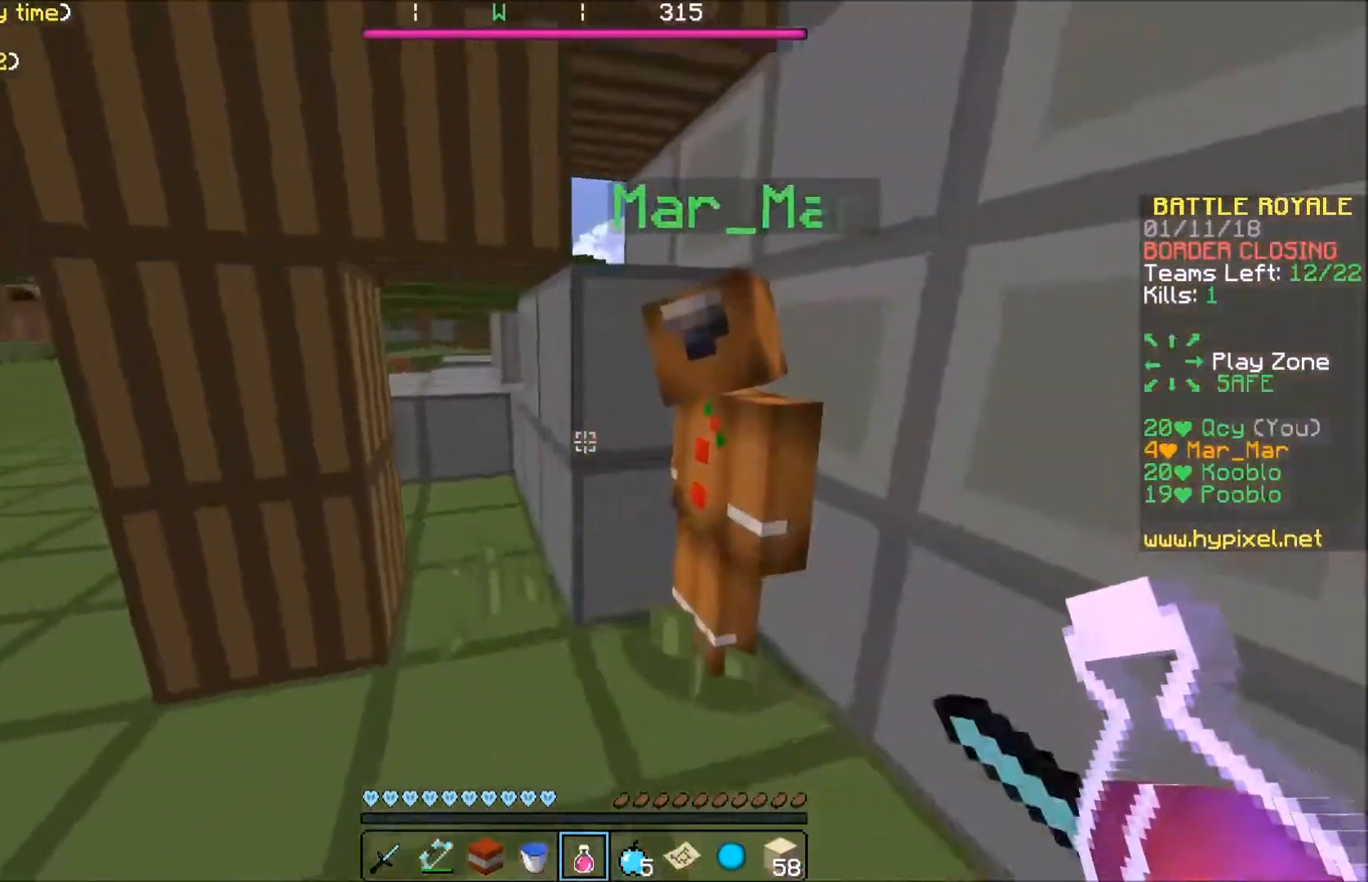
{"keys": ["a", "w"], "events": [[233, "a", "down"], [467, "w", "down"]]}
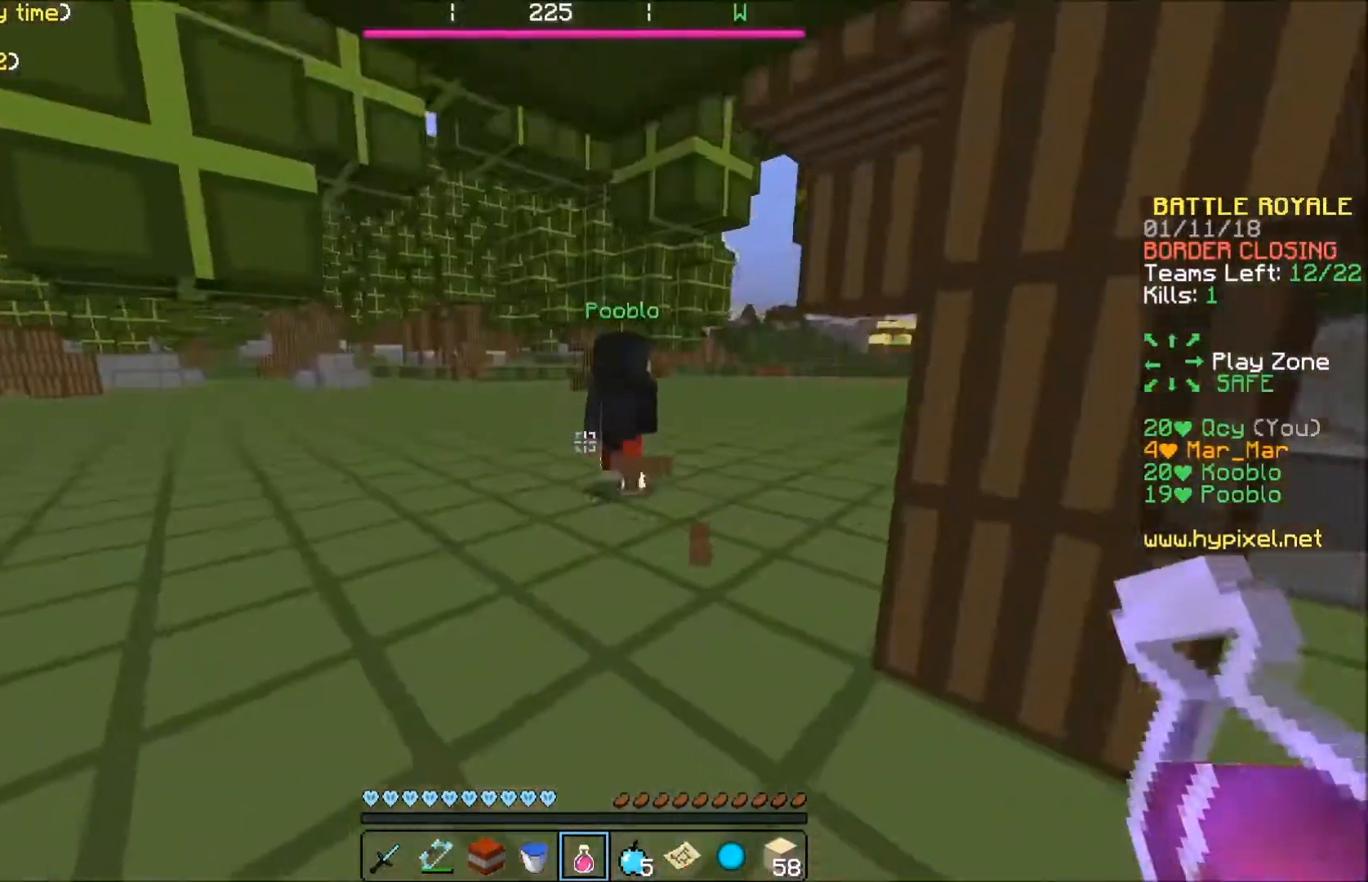
{"keys": ["d"], "events": [[234, "a", "up"], [434, "w", "up"], [501, "d", "down"]]}
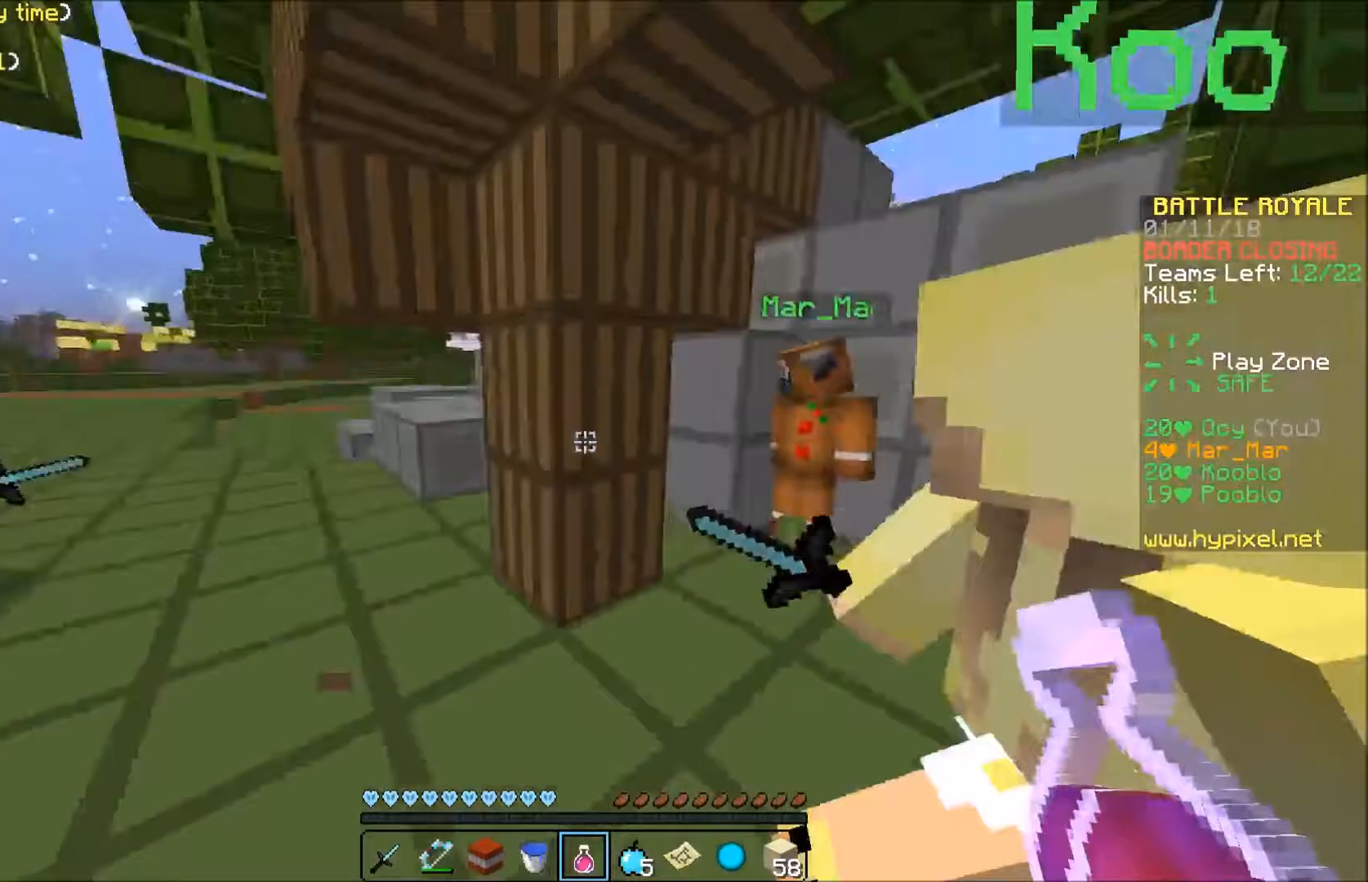
{"keys": ["d", "w"], "events": [[233, "w", "down"], [267, "d", "up"], [333, "d", "down"]]}
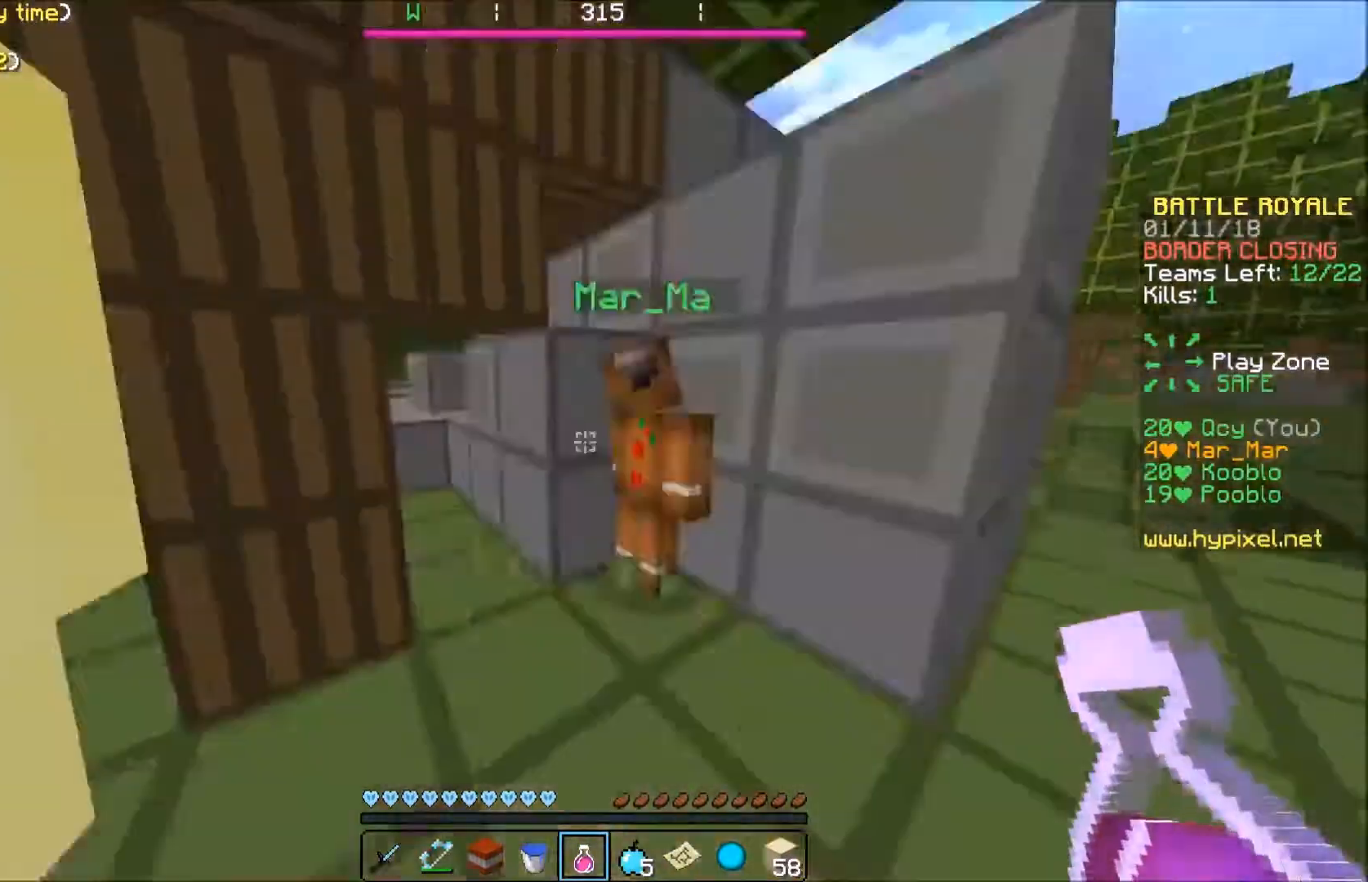
{"keys": ["w"], "events": [[134, "d", "up"]]}
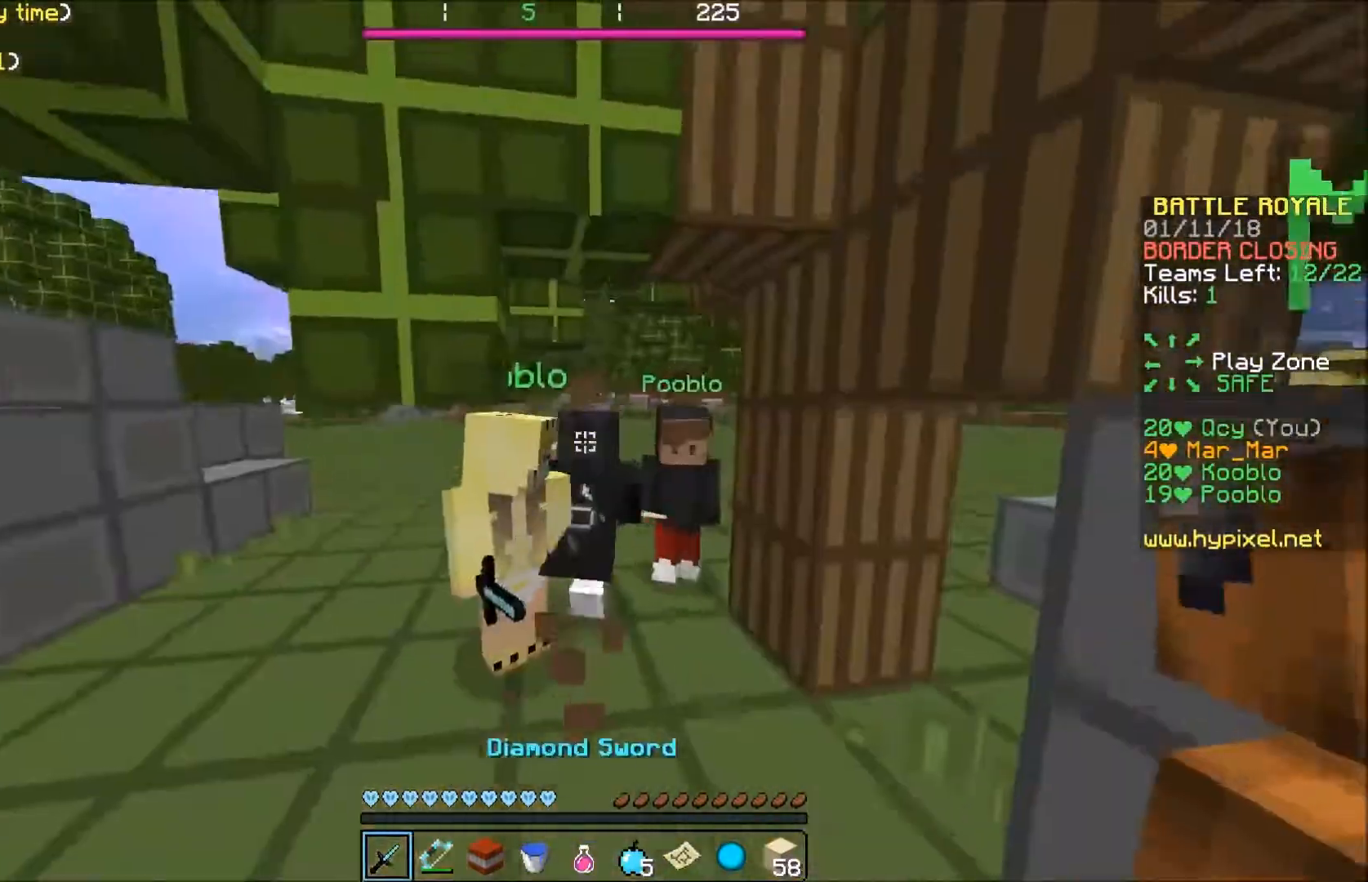
{"keys": [], "events": [[467, "w", "up"]]}
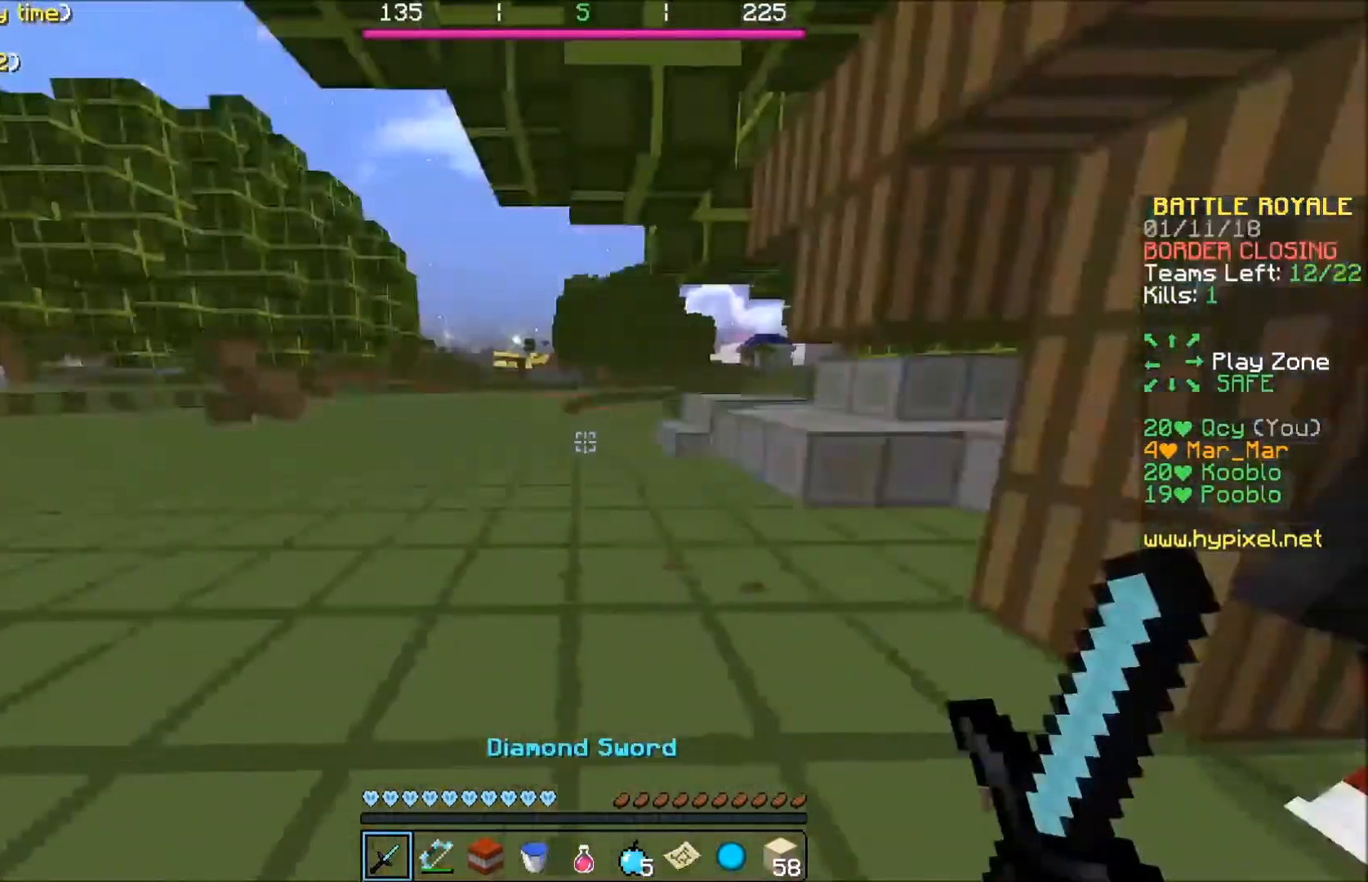
{"keys": ["w"], "events": [[100, "w", "down"], [134, "d", "down"], [467, "d", "up"]]}
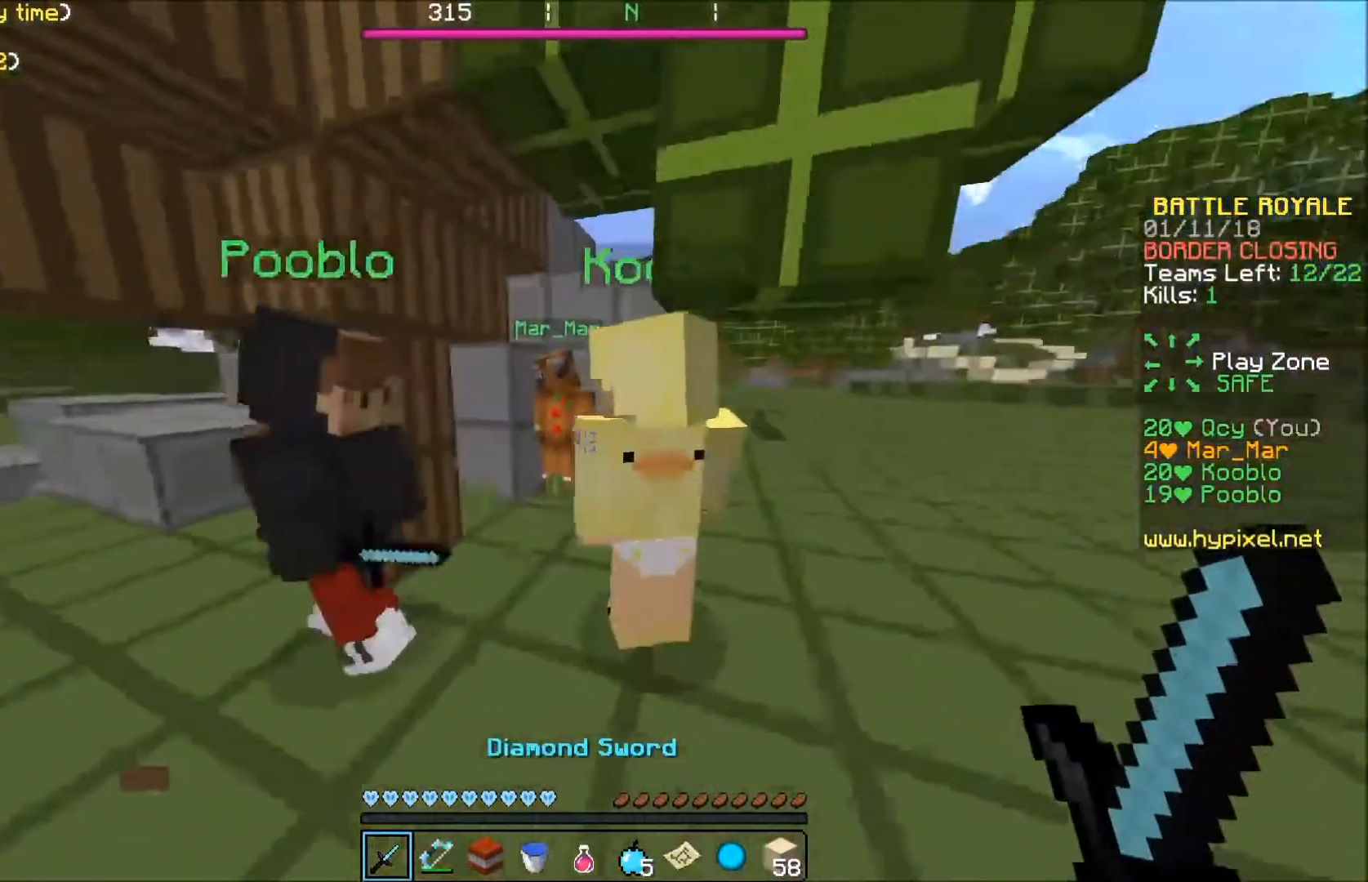
{"keys": [], "events": [[500, "w", "up"]]}
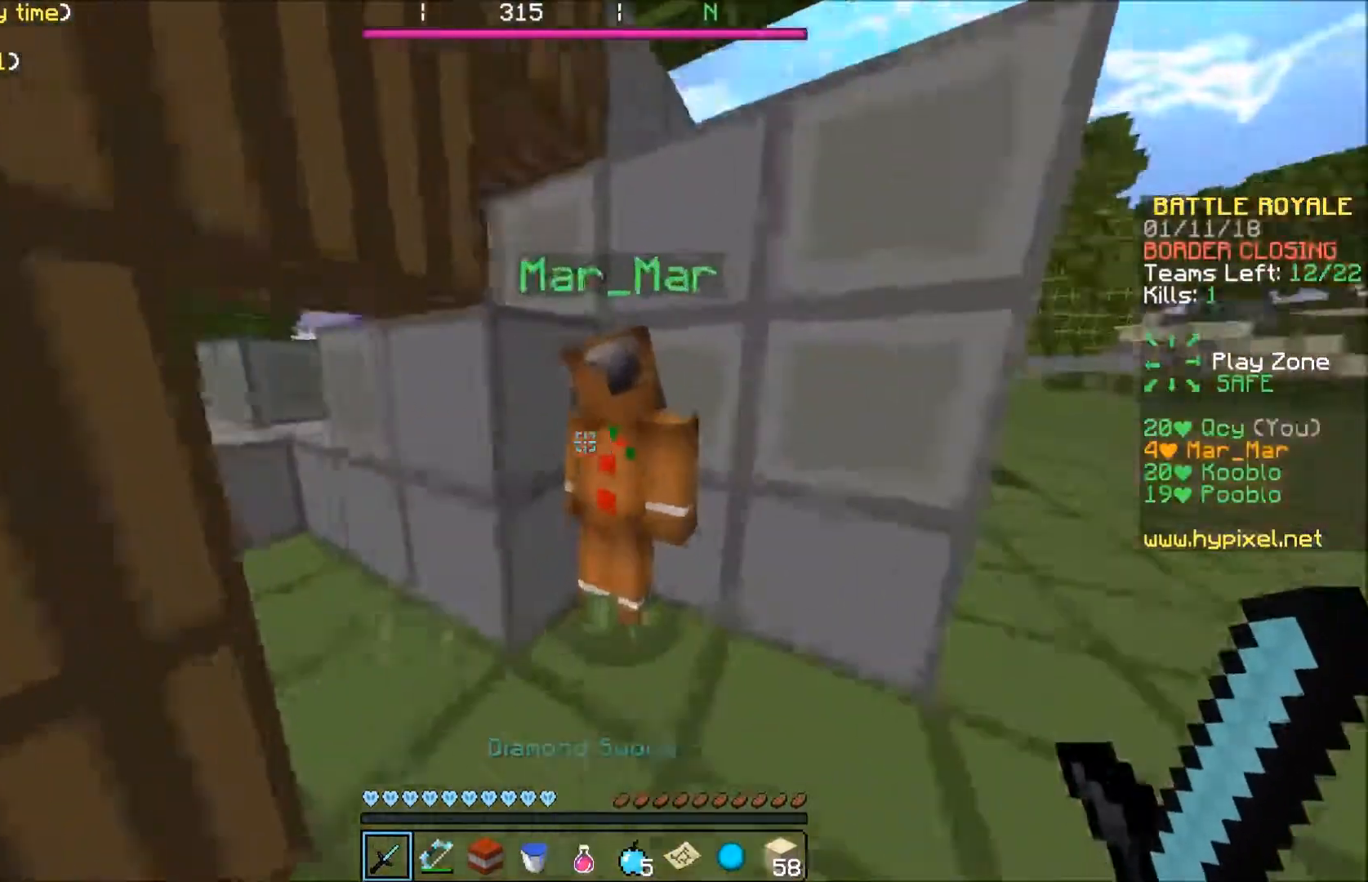
{"keys": [], "events": [[34, "d", "down"], [134, "d", "up"]]}
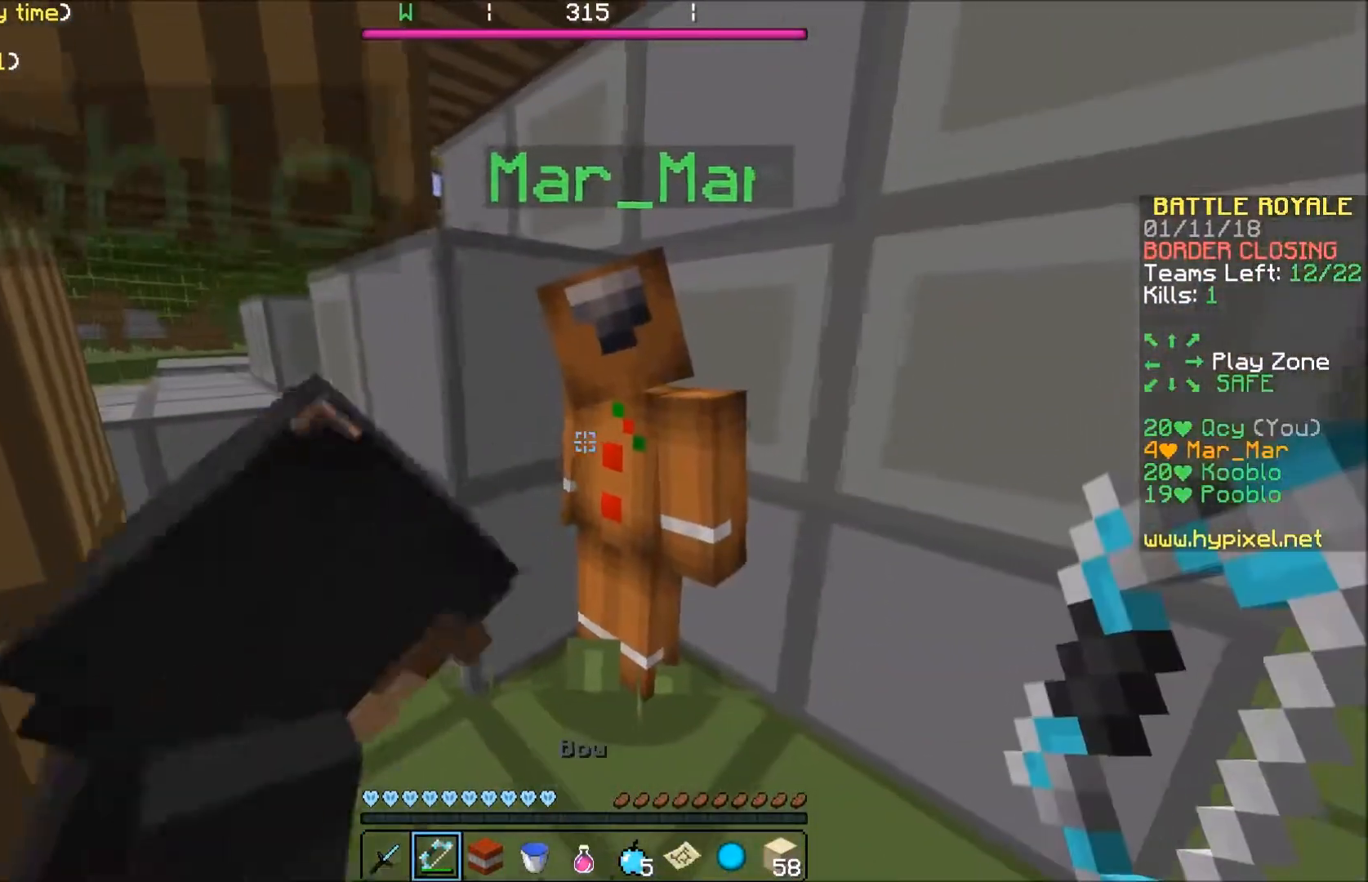
{"keys": [], "events": [[334, "d", "down"], [401, "d", "up"]]}
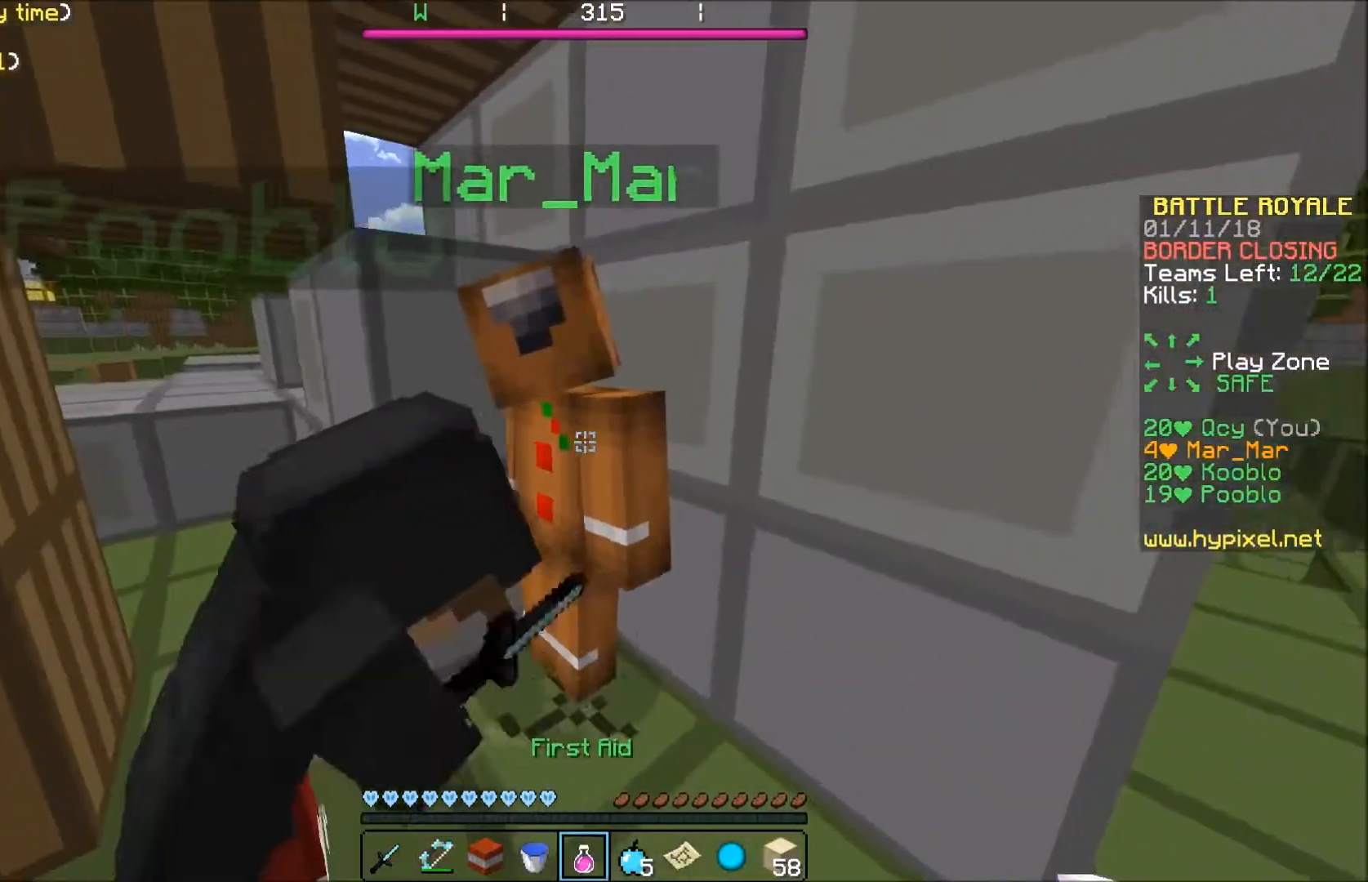
{"keys": [], "events": [[167, "d", "down"], [333, "d", "up"]]}
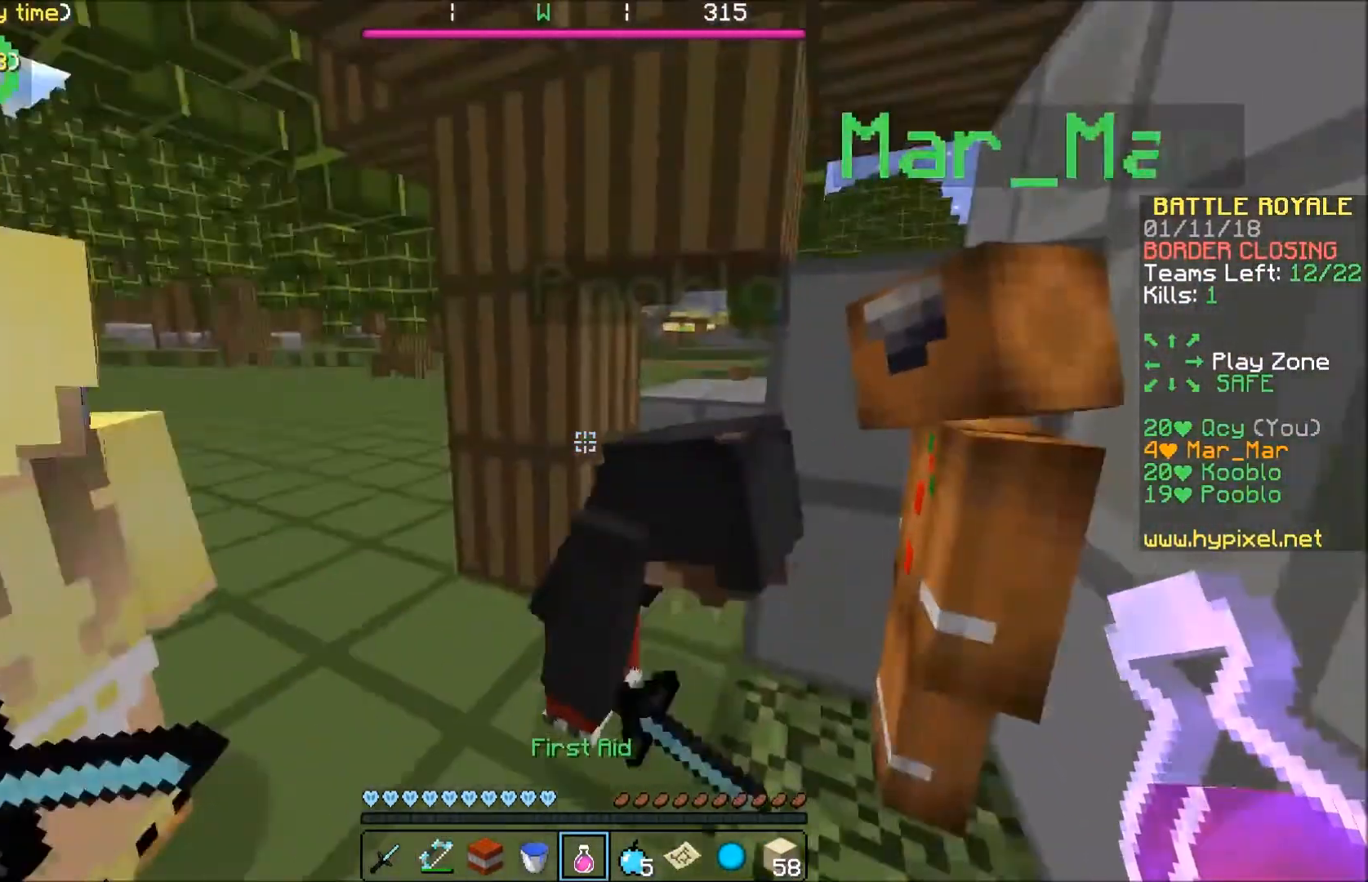
{"keys": [], "events": [[34, "s", "down"], [100, "a", "down"], [234, "s", "up"], [367, "a", "up"]]}
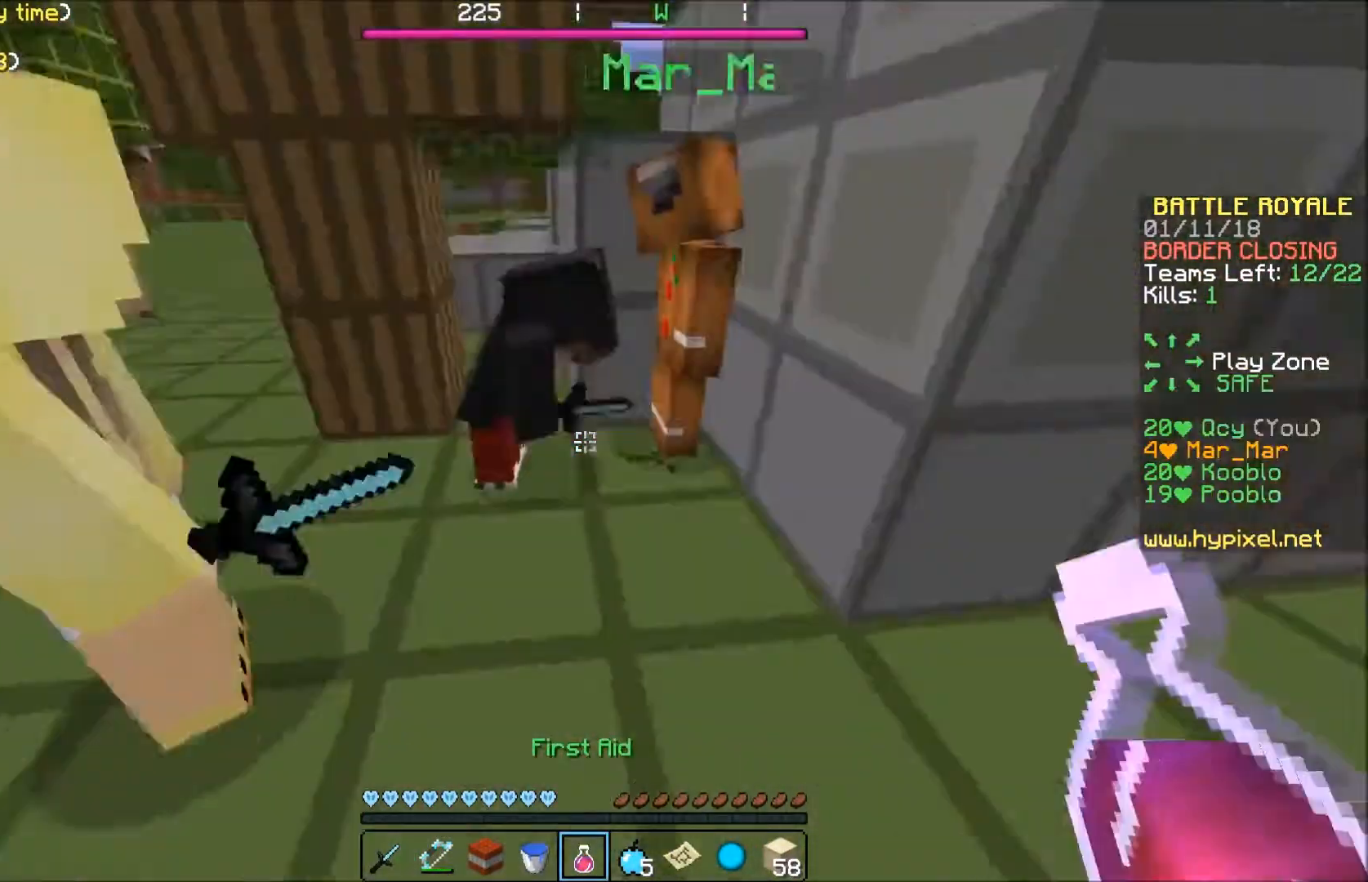
{"keys": [], "events": [[167, "w", "down"], [334, "w", "up"]]}
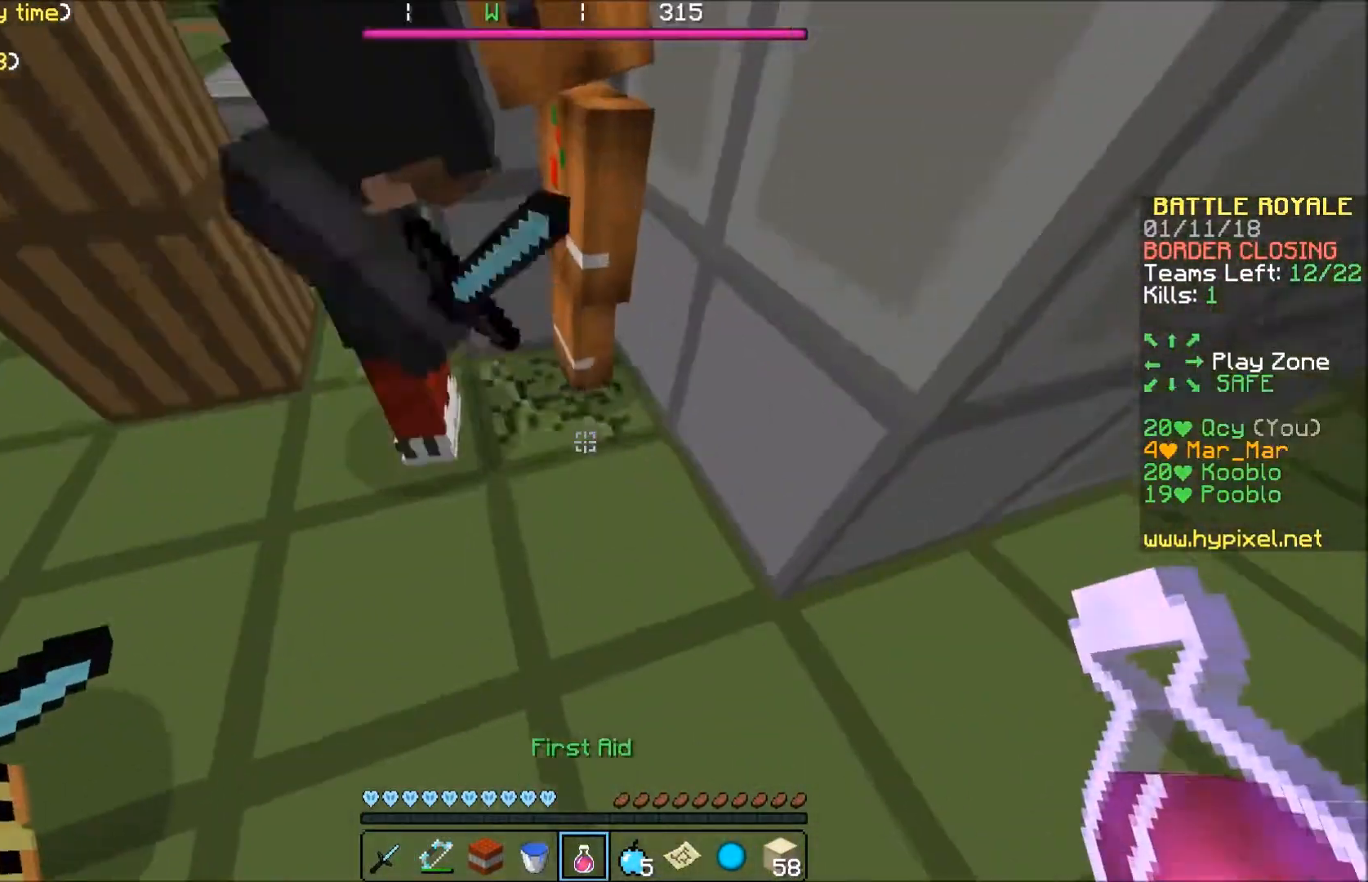
{"keys": [], "events": []}
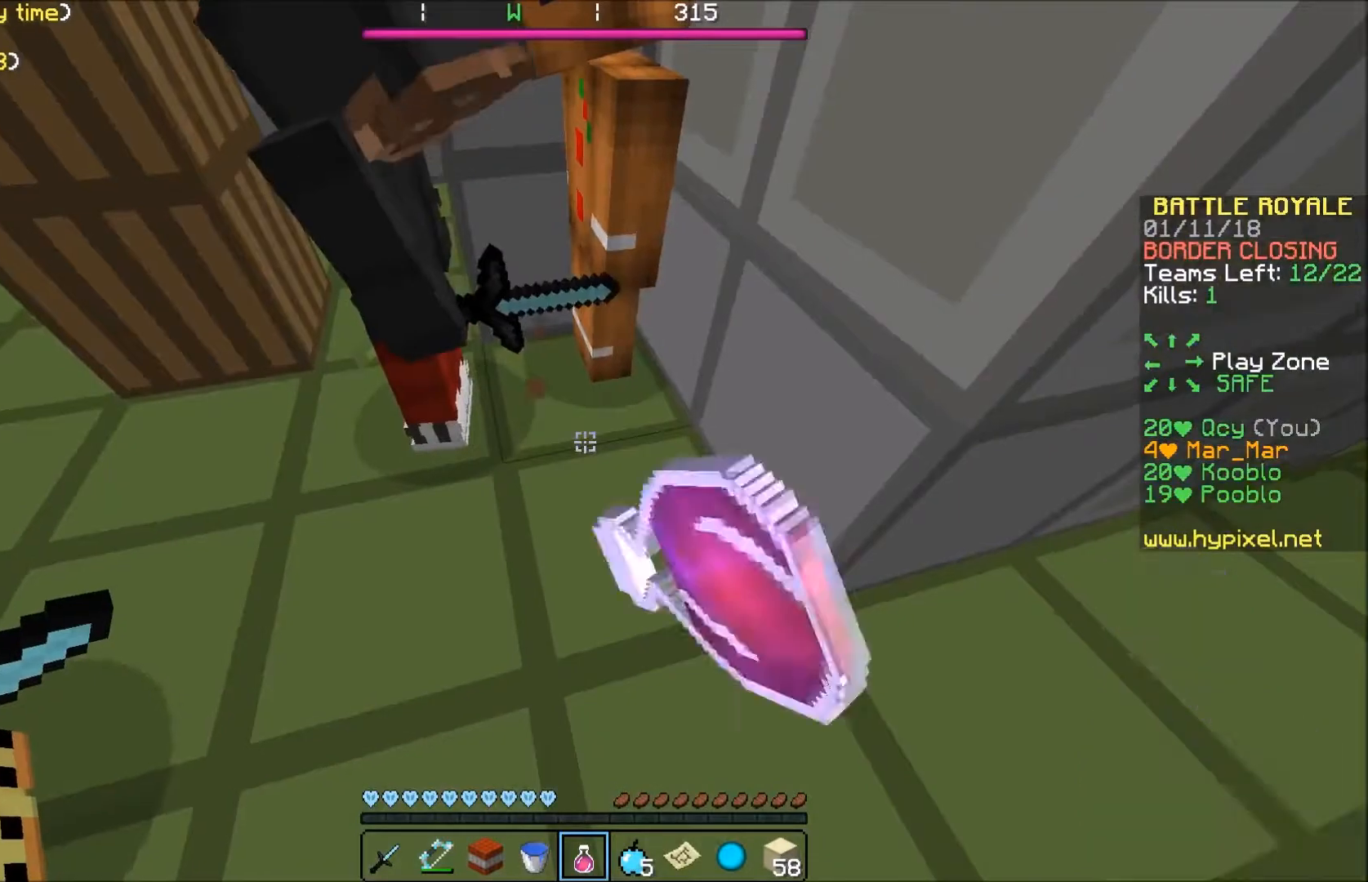
{"keys": ["s"], "events": [[500, "s", "down"]]}
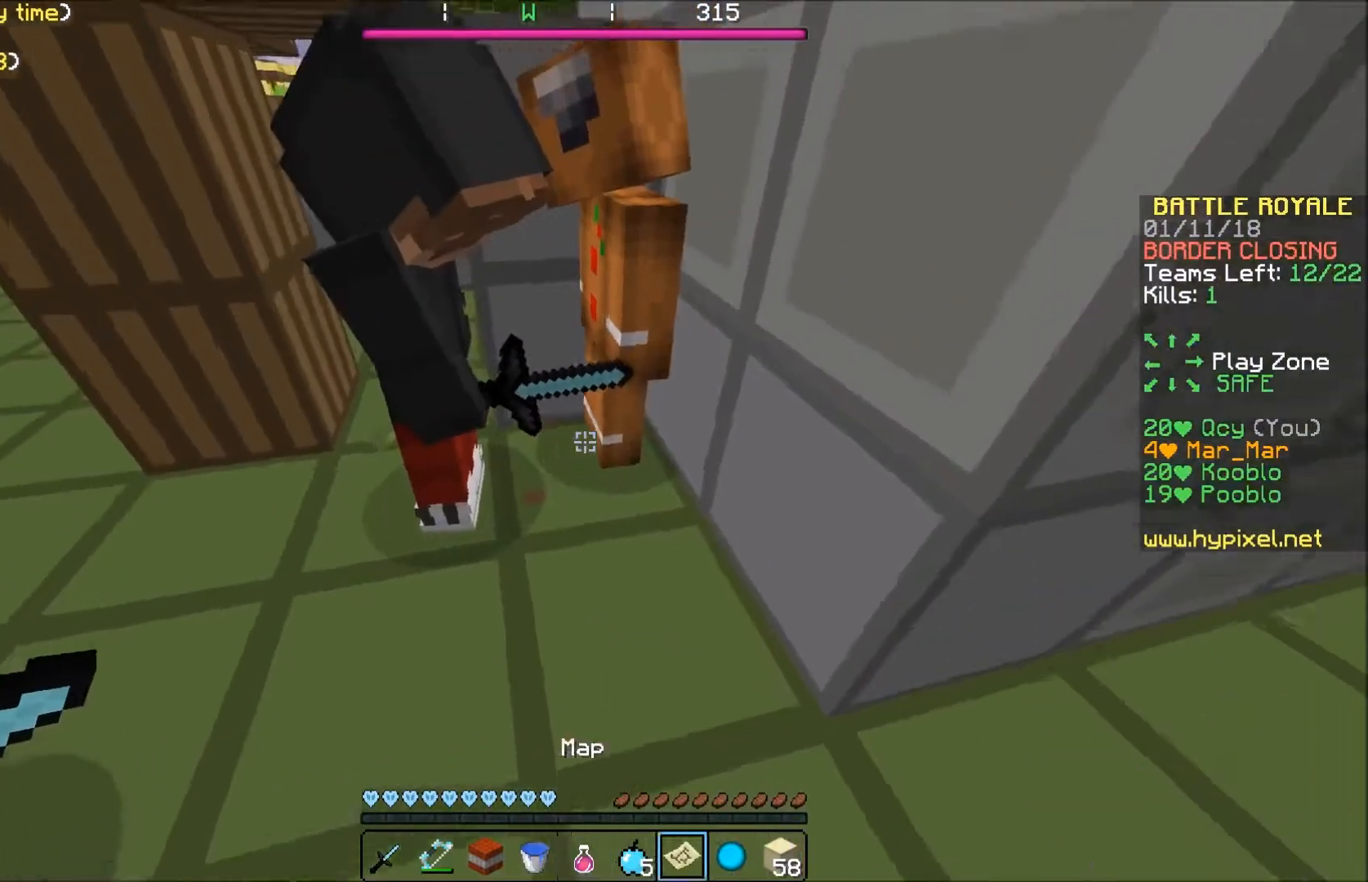
{"keys": [], "events": [[167, "s", "up"]]}